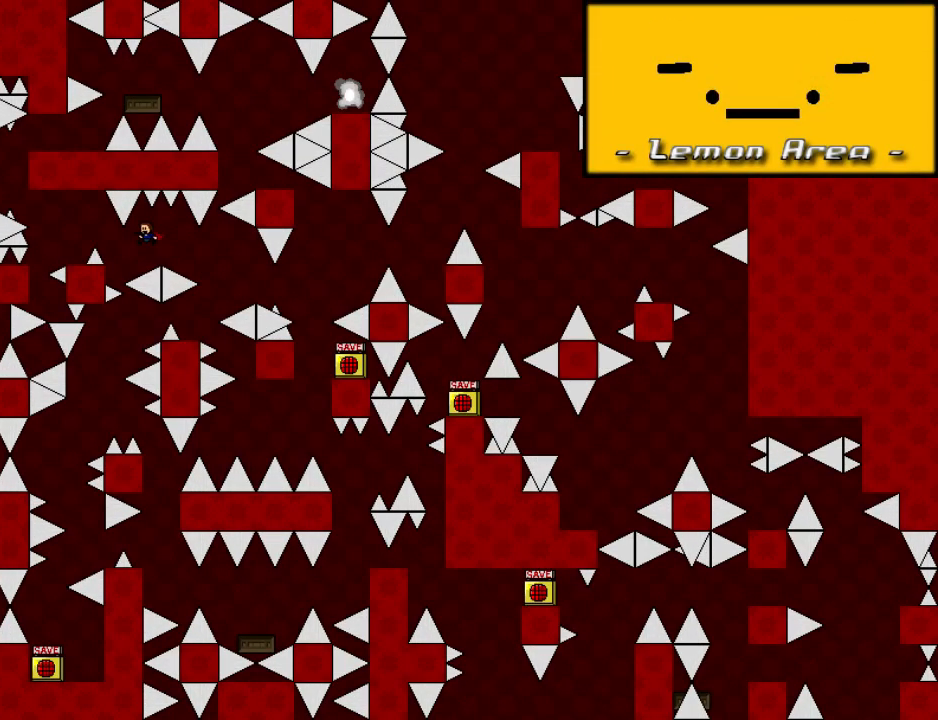
Gameplay with keyboard; each line is a JSON object with the keys held at the frame after it. "events" lists presses ("down") and releases ("up") of "down", "left", "r", "right", "shift", "up" and "z" between this image and that frame as [ms after this image, input, new state], when the widget could be followed in between. No other keys are recorded. Mouse input is not recorded.
{"keys": [], "events": [[160, "shift", "down"], [320, "shift", "up"], [460, "left", "up"]]}
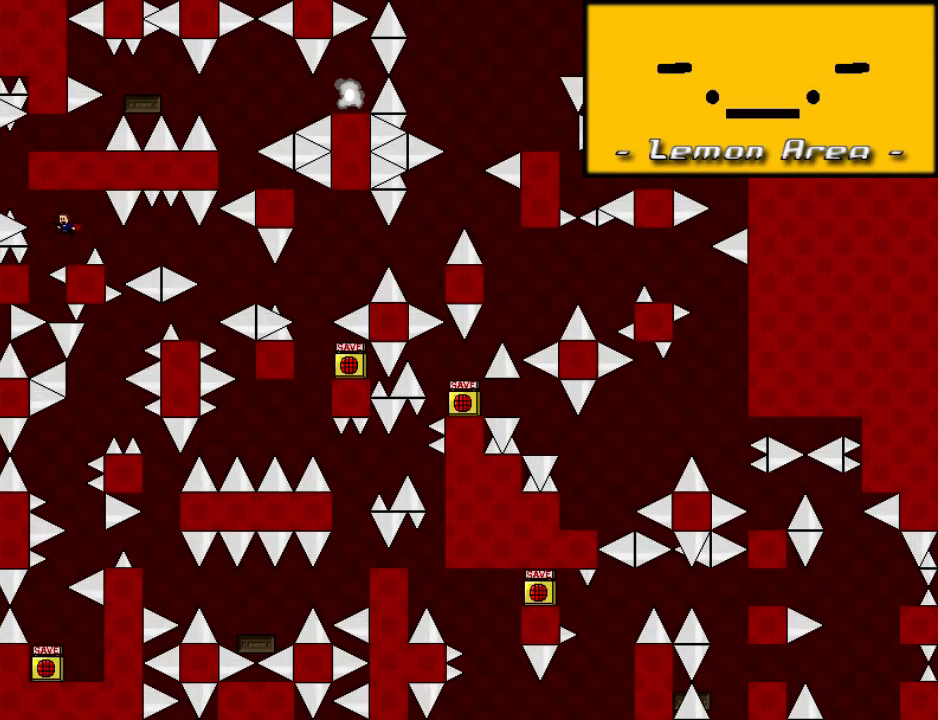
{"keys": ["left", "shift"], "events": [[200, "left", "down"], [200, "shift", "down"], [300, "shift", "up"], [460, "shift", "down"]]}
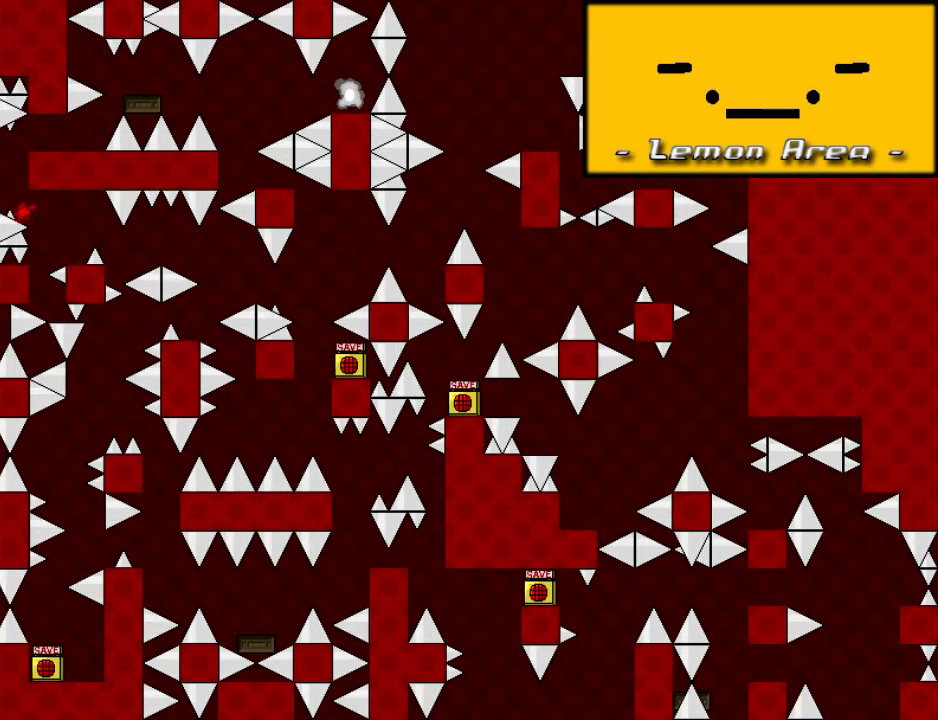
{"keys": ["left", "shift"], "events": [[20, "right", "down"], [40, "left", "up"], [300, "right", "up"], [300, "shift", "up"], [340, "r", "down"], [380, "r", "up"], [400, "left", "down"], [400, "shift", "down"]]}
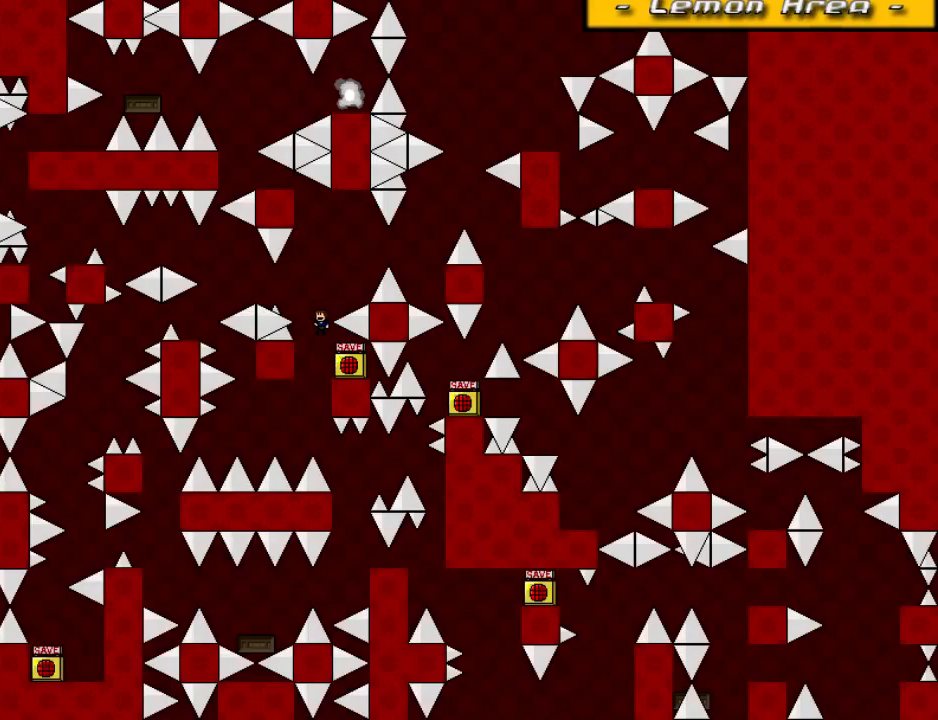
{"keys": [], "events": [[120, "shift", "up"], [320, "shift", "down"], [360, "shift", "up"], [460, "left", "up"]]}
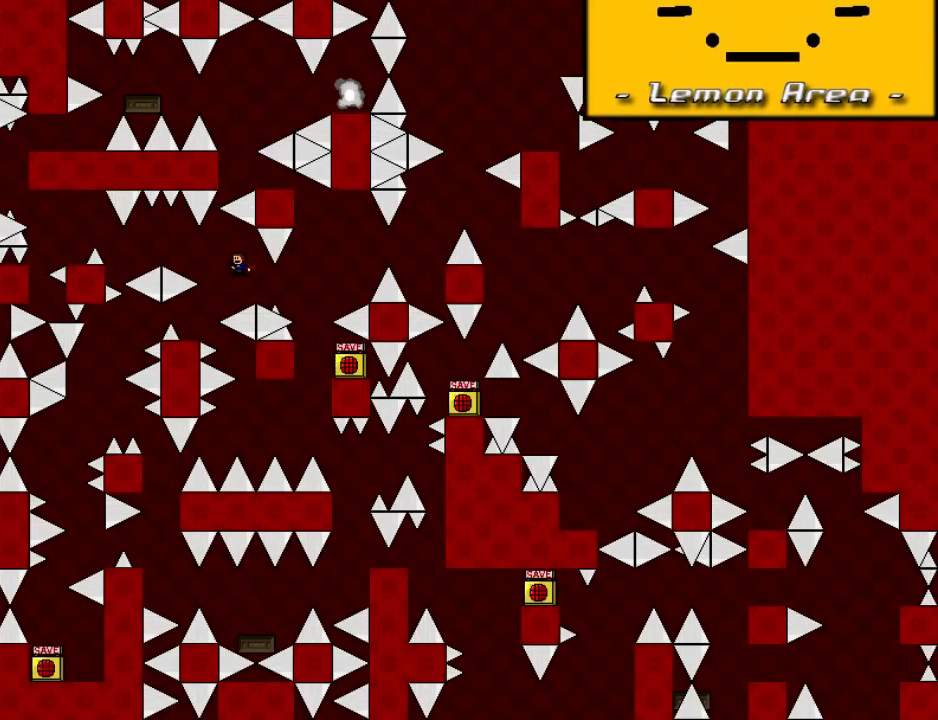
{"keys": ["left", "shift"], "events": [[40, "left", "down"], [280, "left", "up"], [320, "right", "down"], [340, "shift", "down"], [400, "right", "up"], [440, "left", "down"]]}
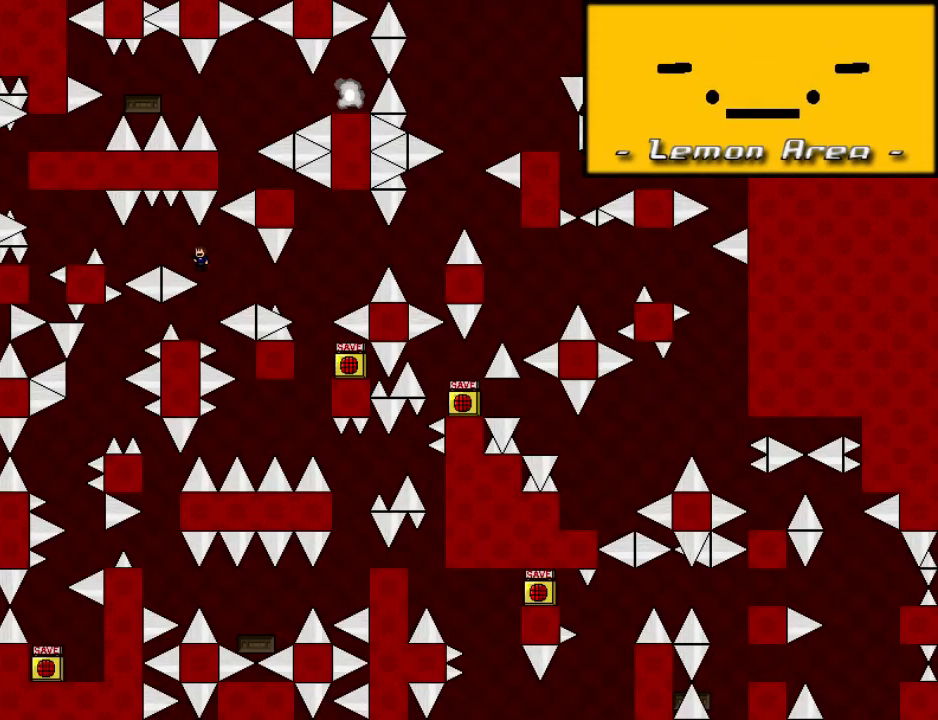
{"keys": ["left", "shift"], "events": [[200, "shift", "up"], [440, "shift", "down"]]}
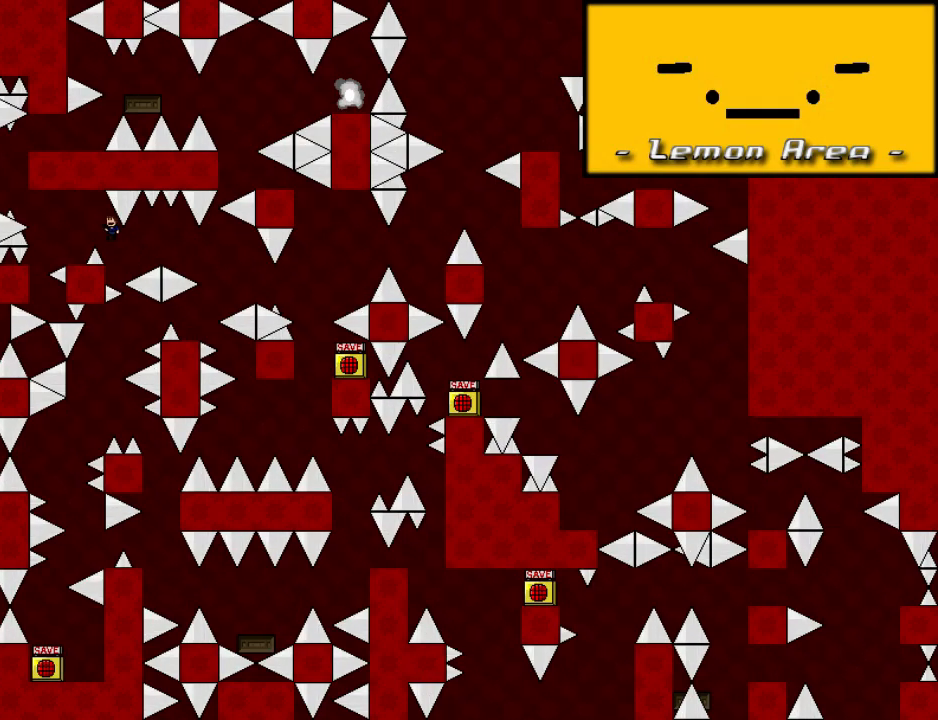
{"keys": [], "events": [[80, "shift", "up"], [260, "left", "up"]]}
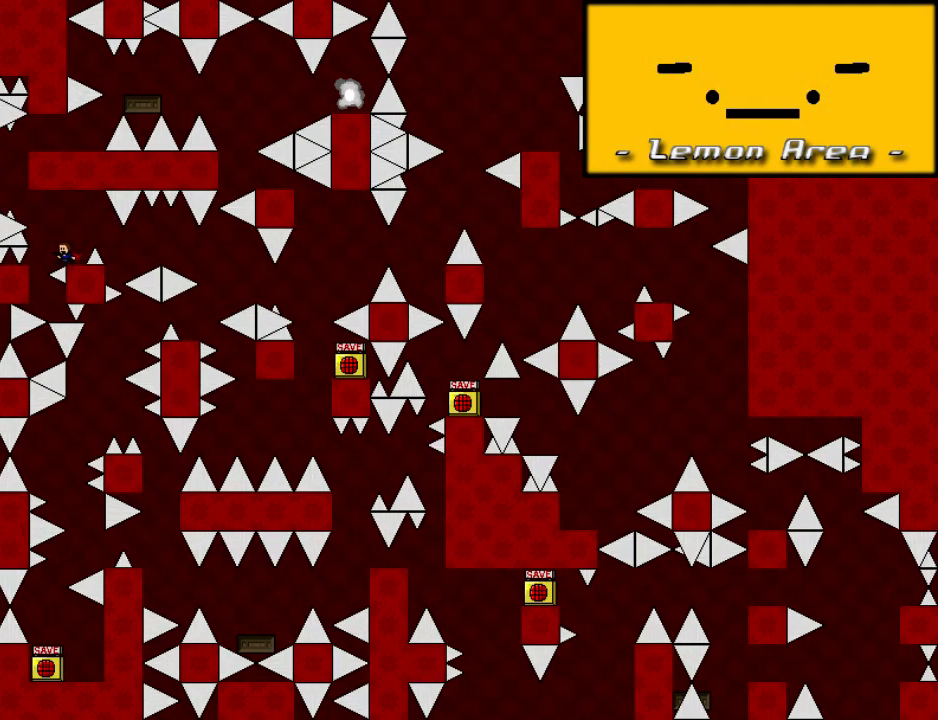
{"keys": ["right", "shift"], "events": [[20, "left", "down"], [20, "shift", "down"], [120, "shift", "up"], [260, "shift", "down"], [320, "right", "down"], [340, "left", "up"]]}
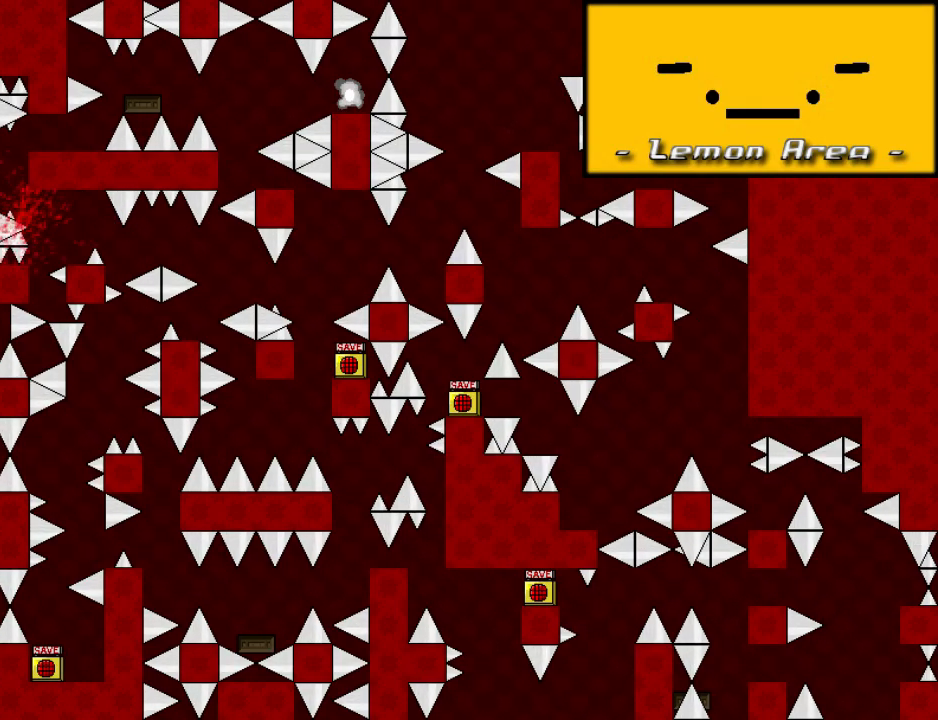
{"keys": ["left"], "events": [[80, "right", "up"], [80, "shift", "up"], [120, "r", "down"], [180, "left", "down"], [180, "r", "up"], [200, "shift", "down"], [420, "shift", "up"]]}
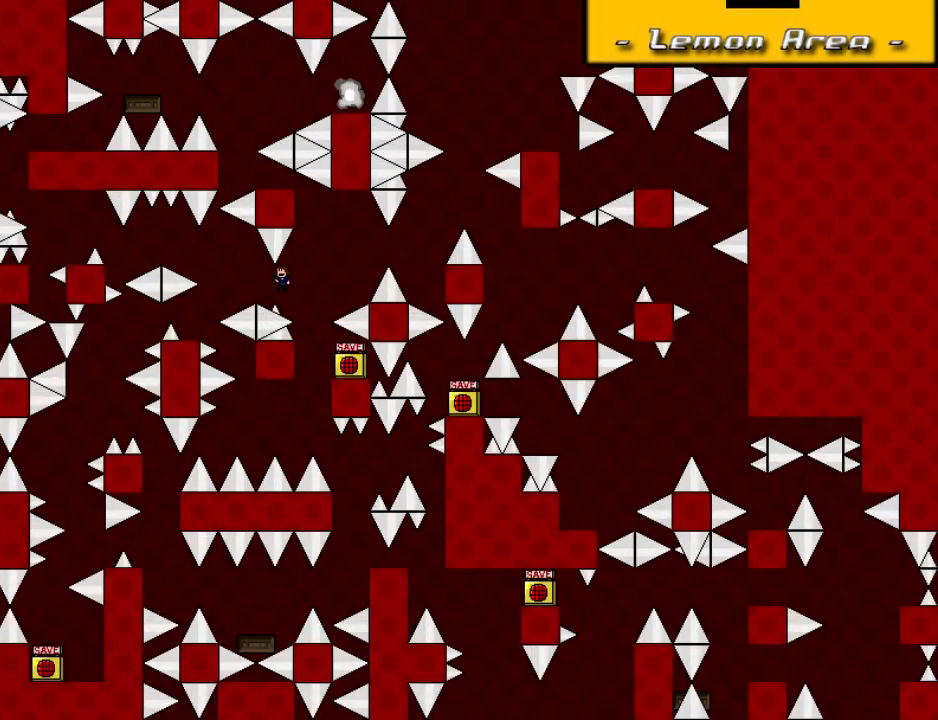
{"keys": ["left"], "events": [[120, "shift", "down"], [140, "shift", "up"], [240, "left", "up"], [320, "left", "down"]]}
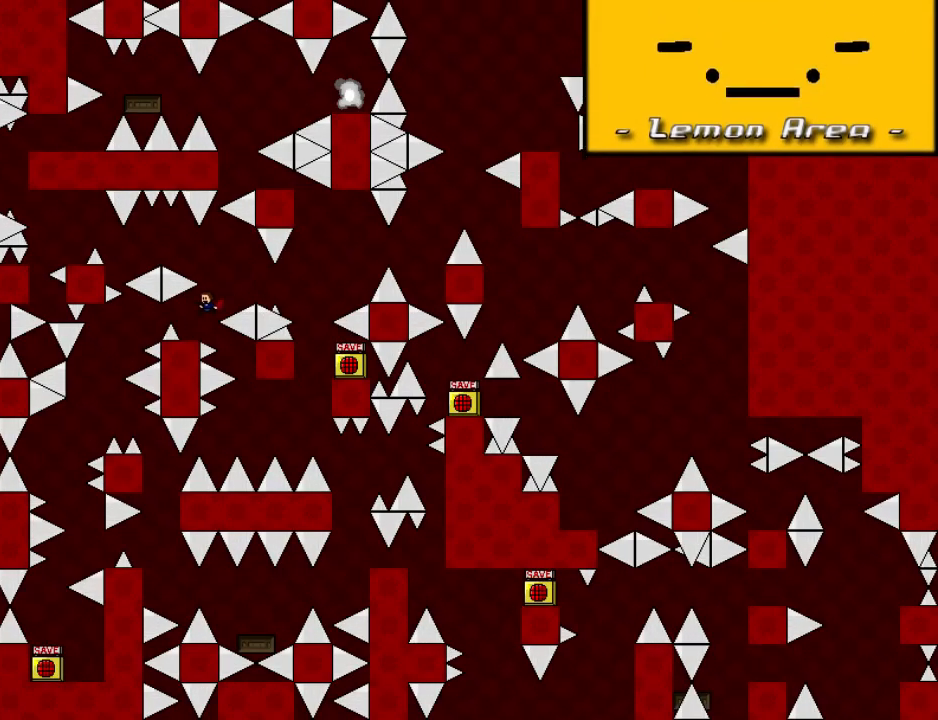
{"keys": ["left"], "events": [[60, "left", "up"], [120, "right", "down"], [120, "shift", "down"], [200, "right", "up"], [240, "left", "down"], [500, "shift", "up"]]}
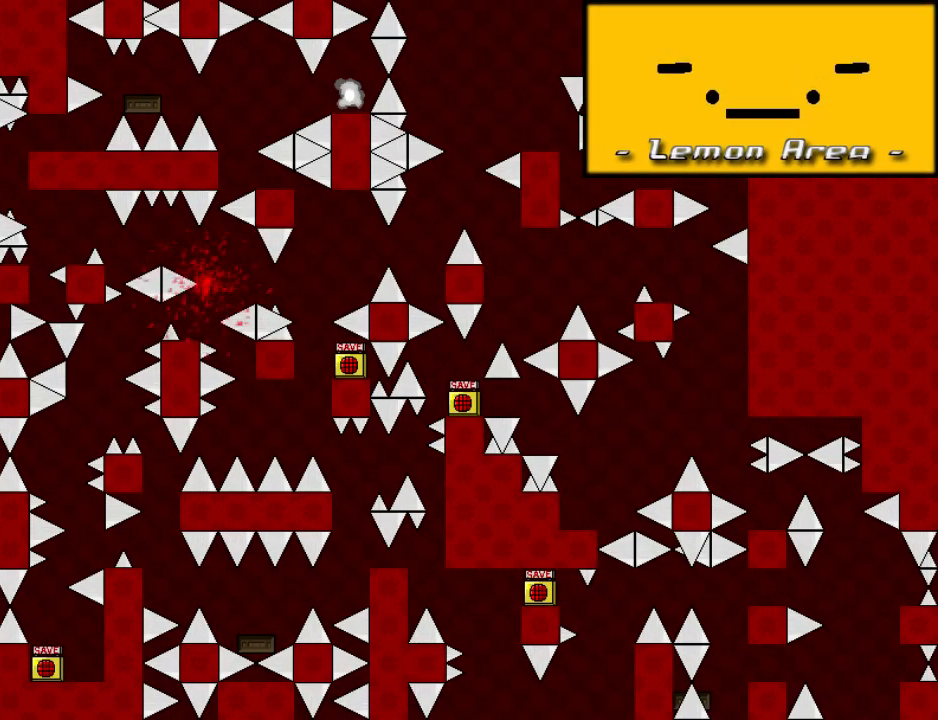
{"keys": ["left"], "events": [[100, "left", "up"], [100, "r", "down"], [140, "r", "up"], [160, "left", "down"], [160, "shift", "down"], [420, "shift", "up"]]}
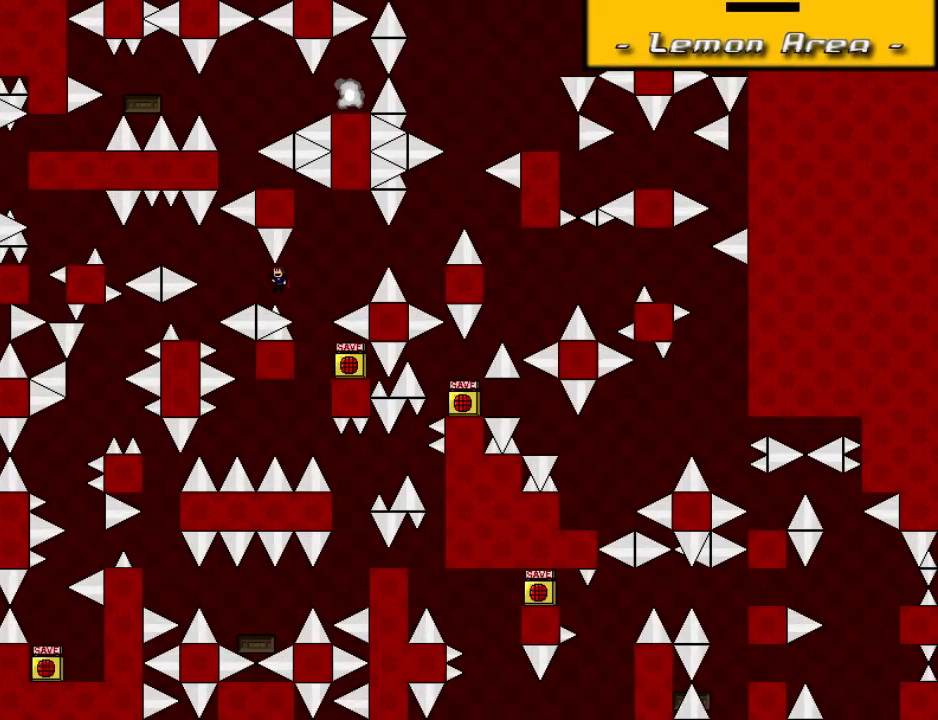
{"keys": ["left"], "events": [[100, "shift", "down"], [120, "shift", "up"], [240, "left", "up"], [320, "left", "down"]]}
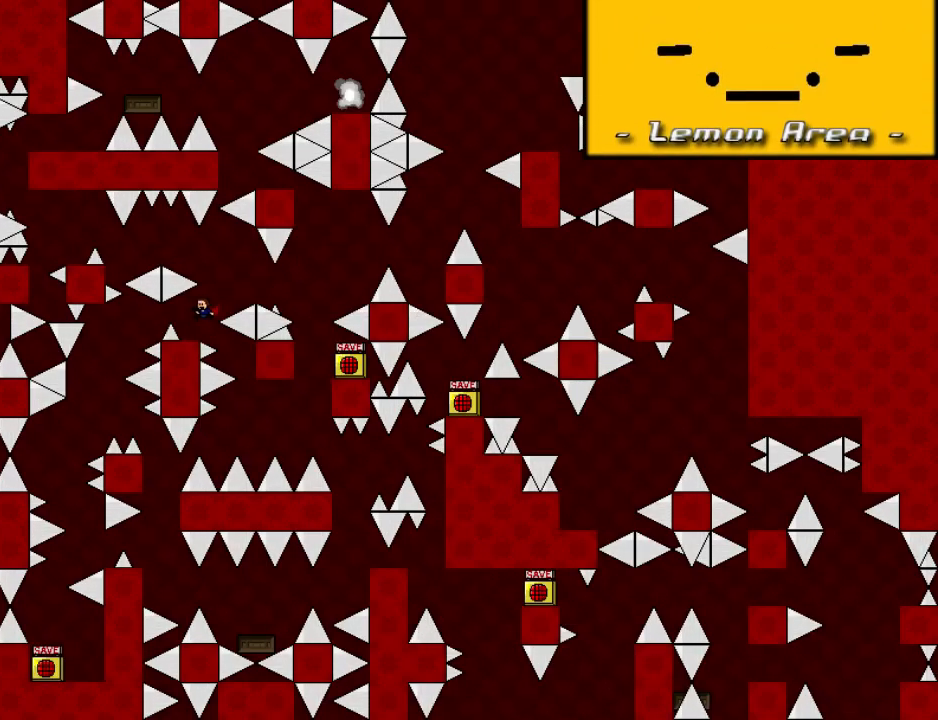
{"keys": ["left"], "events": [[40, "left", "up"], [80, "right", "down"], [80, "shift", "down"], [160, "right", "up"], [200, "left", "down"], [480, "shift", "up"]]}
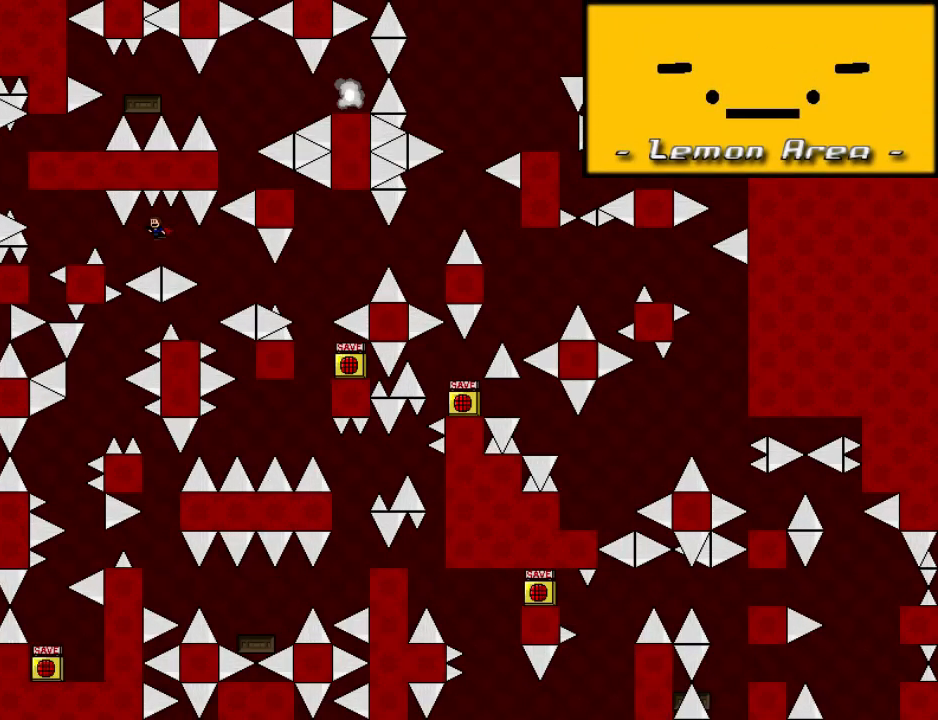
{"keys": ["left"], "events": [[220, "shift", "down"], [360, "shift", "up"]]}
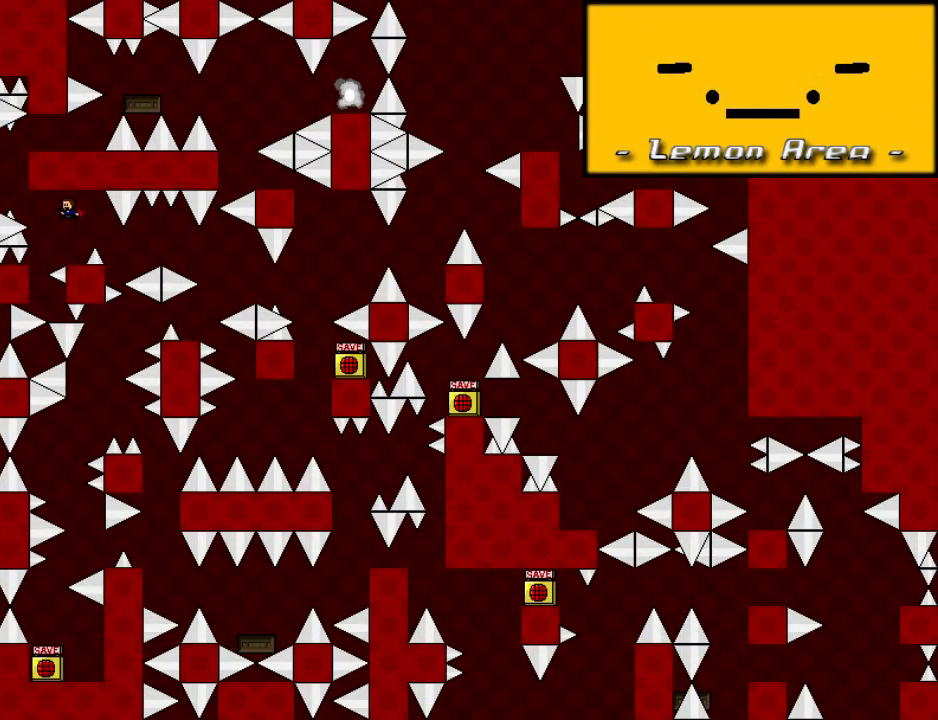
{"keys": ["left", "shift"], "events": [[20, "left", "up"], [220, "left", "down"], [240, "shift", "down"], [340, "shift", "up"], [460, "shift", "down"]]}
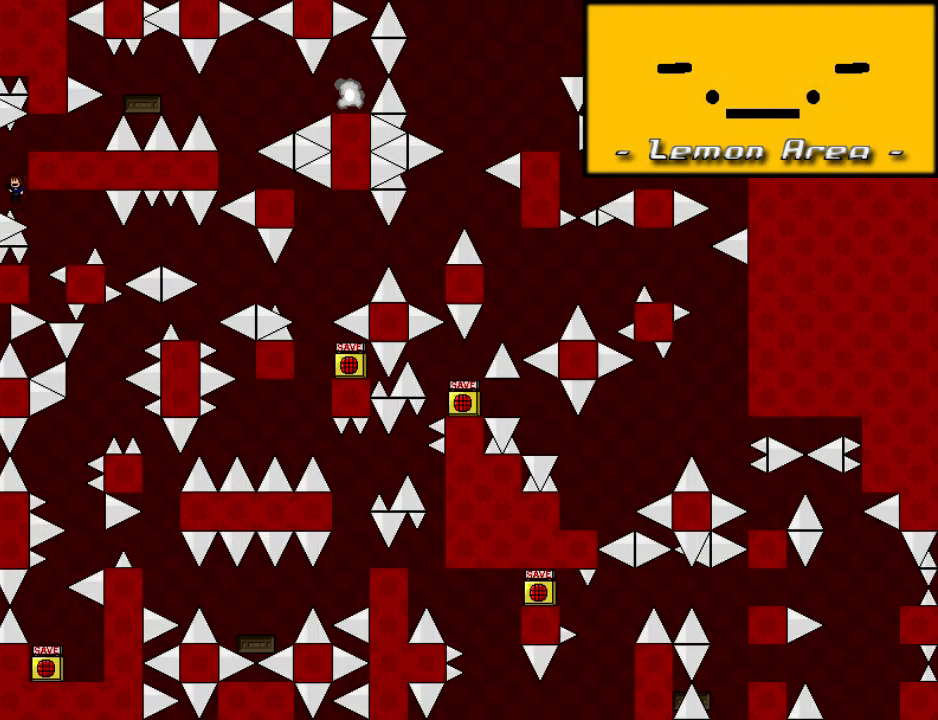
{"keys": ["right"], "events": [[40, "left", "up"], [40, "right", "down"], [380, "shift", "up"]]}
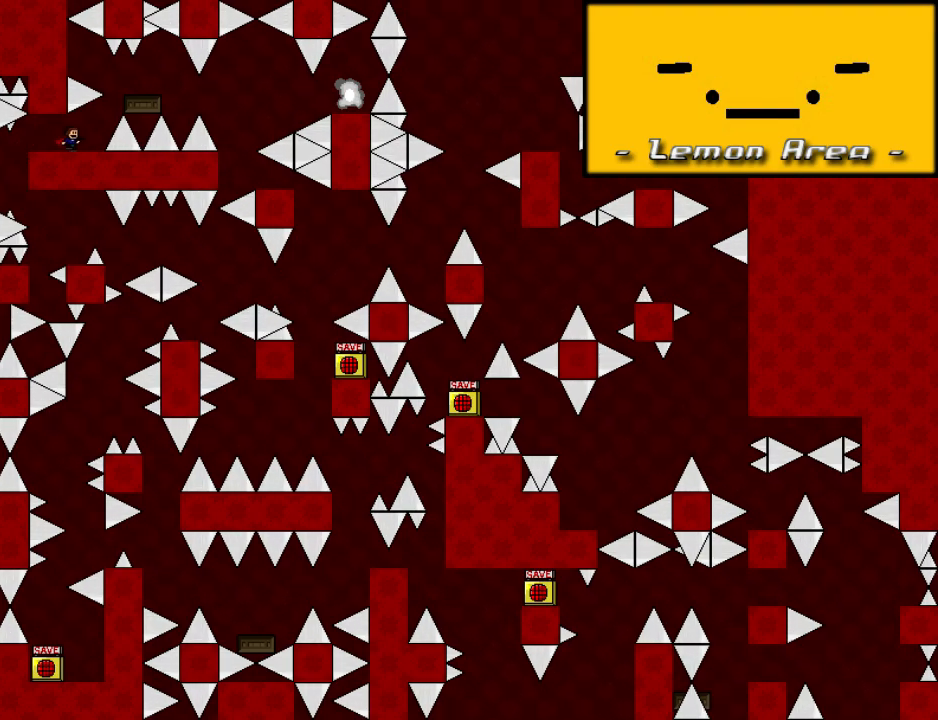
{"keys": [], "events": [[120, "right", "up"], [440, "right", "down"], [460, "right", "up"]]}
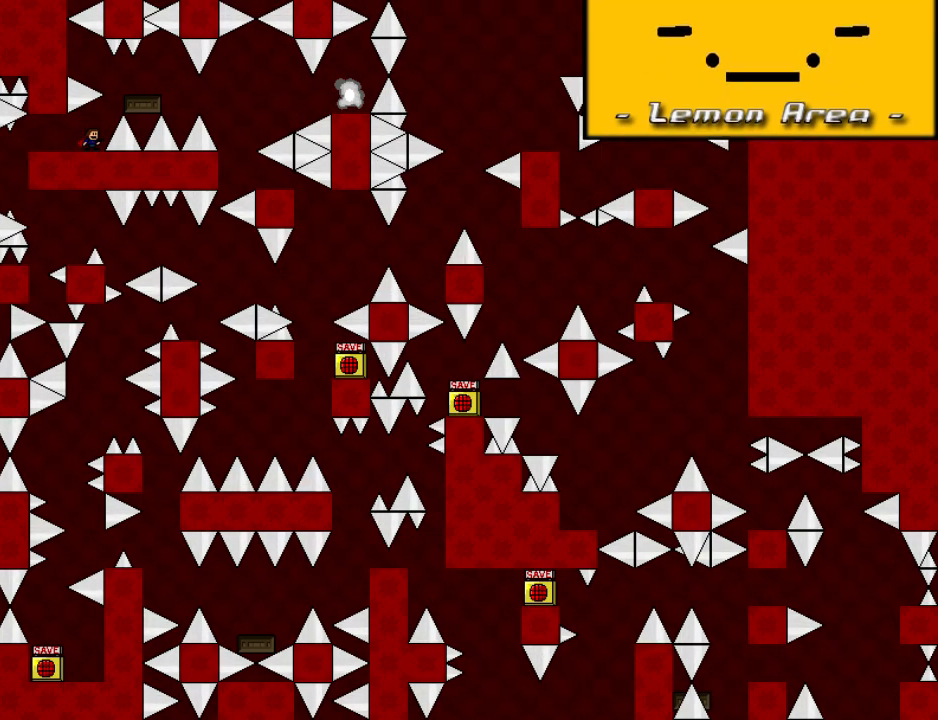
{"keys": [], "events": [[120, "right", "down"], [120, "shift", "down"], [280, "shift", "up"], [420, "right", "up"]]}
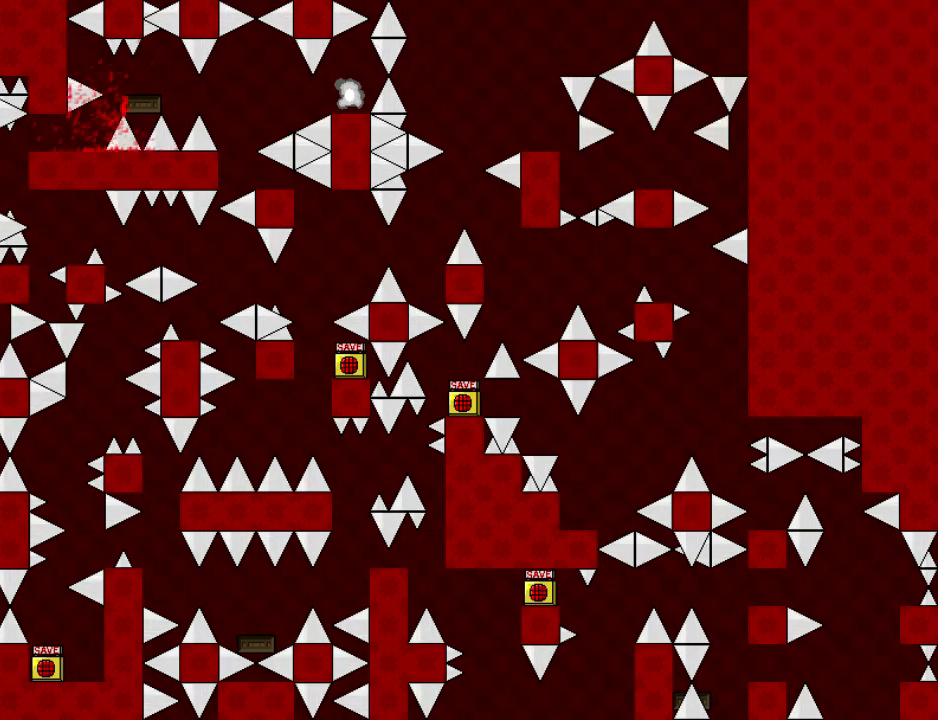
{"keys": [], "events": [[40, "r", "down"], [80, "r", "up"], [340, "r", "down"], [400, "r", "up"]]}
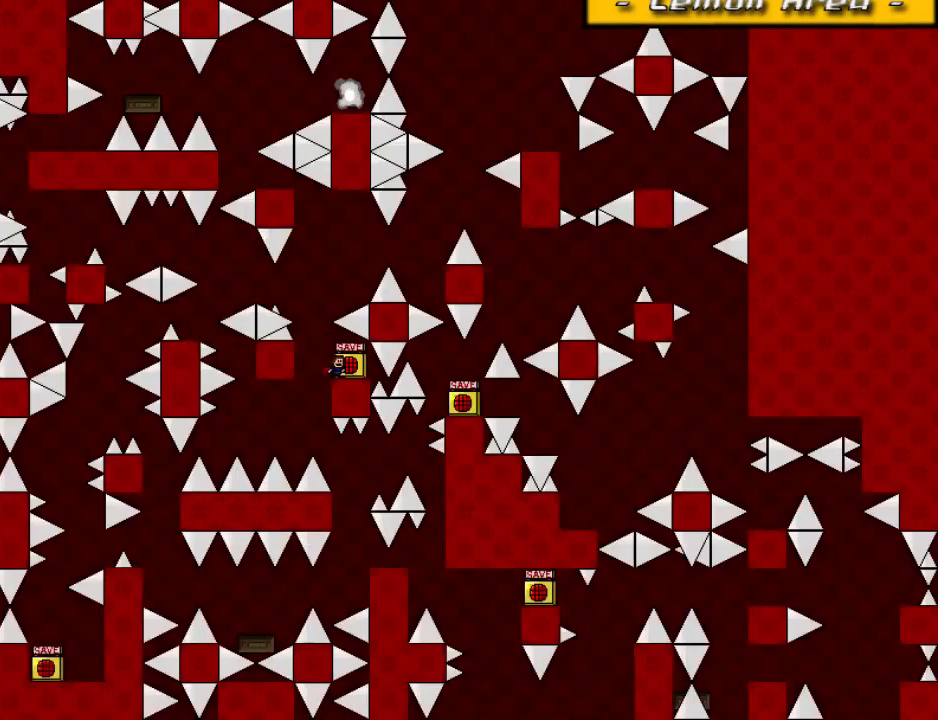
{"keys": ["left"], "events": [[20, "left", "down"], [20, "shift", "down"], [240, "shift", "up"], [420, "shift", "down"], [460, "shift", "up"]]}
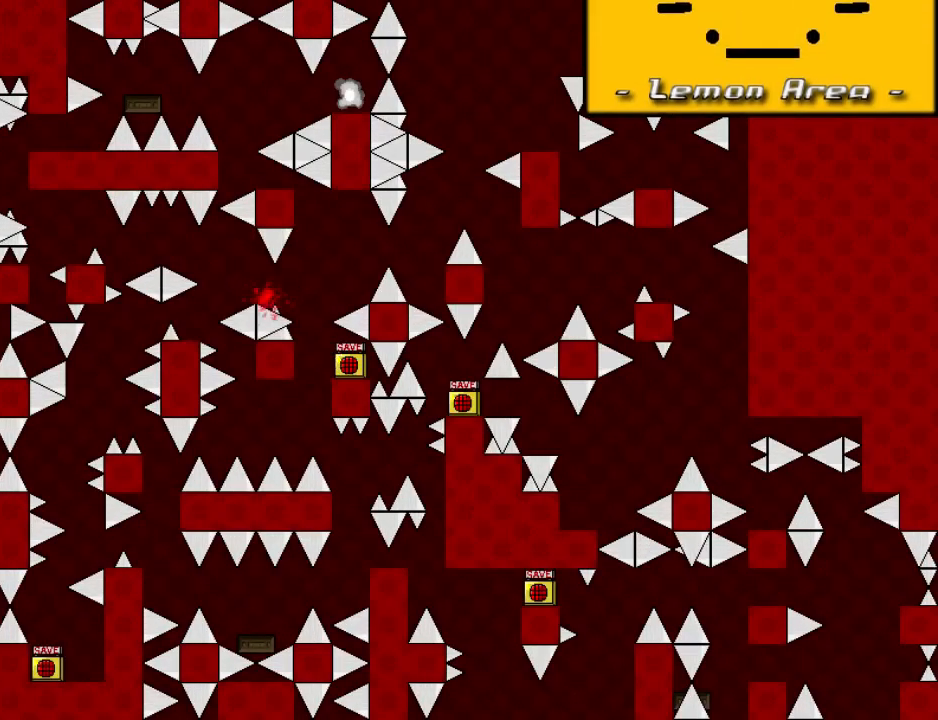
{"keys": ["left", "shift"], "events": [[120, "left", "up"], [240, "r", "down"], [280, "r", "up"], [320, "left", "down"], [320, "shift", "down"]]}
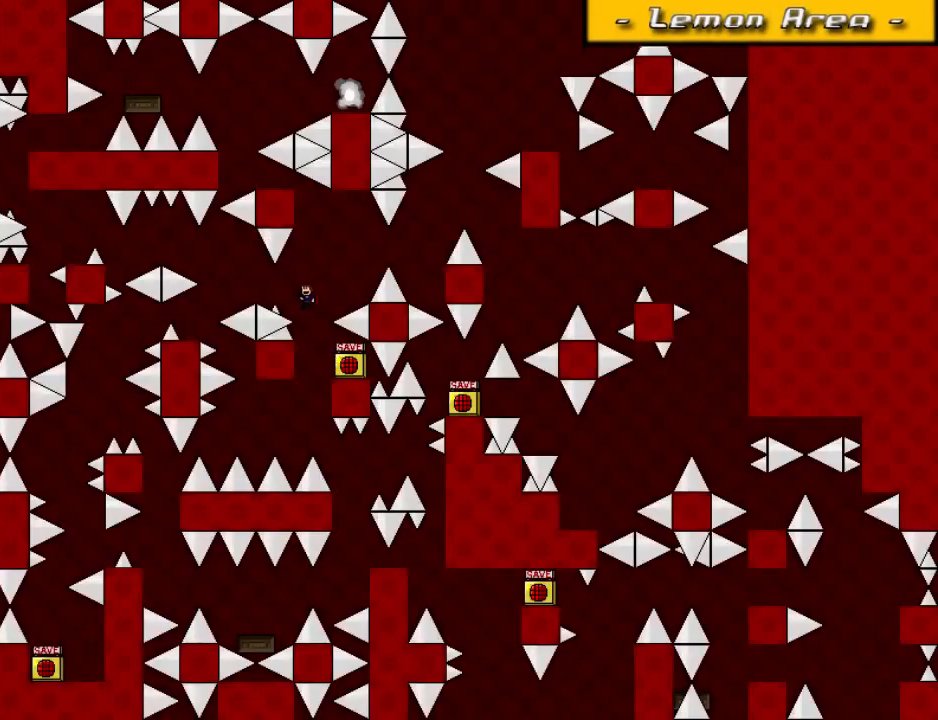
{"keys": ["left"], "events": [[80, "shift", "up"], [260, "shift", "down"], [280, "shift", "up"], [400, "left", "up"], [480, "left", "down"]]}
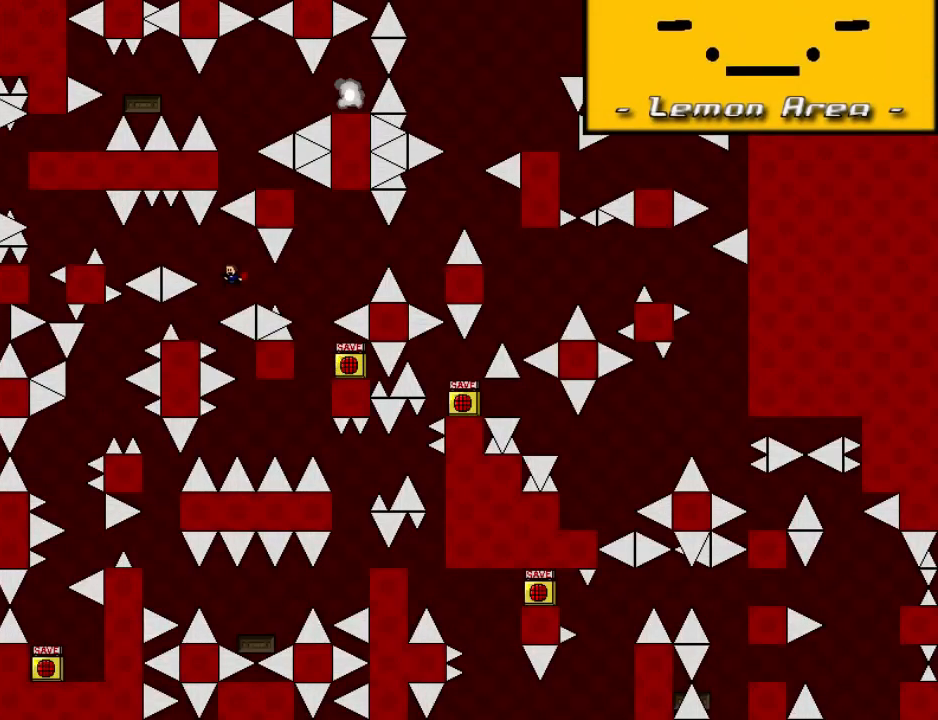
{"keys": ["left", "shift"], "events": [[220, "left", "up"], [260, "right", "down"], [280, "shift", "down"], [340, "right", "up"], [400, "left", "down"]]}
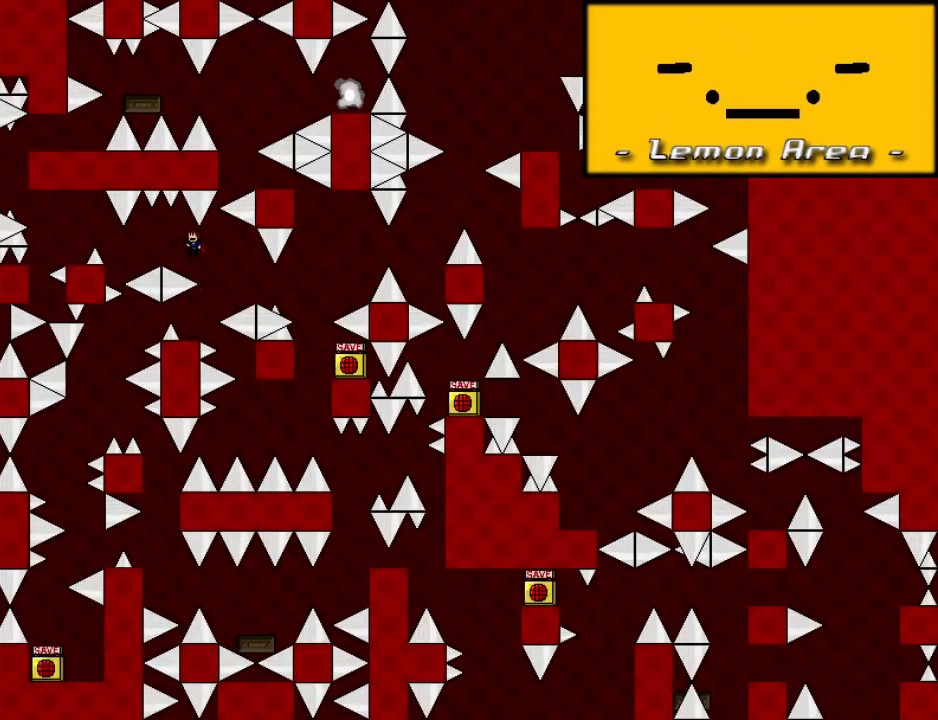
{"keys": ["left", "shift"], "events": [[140, "shift", "up"], [400, "shift", "down"]]}
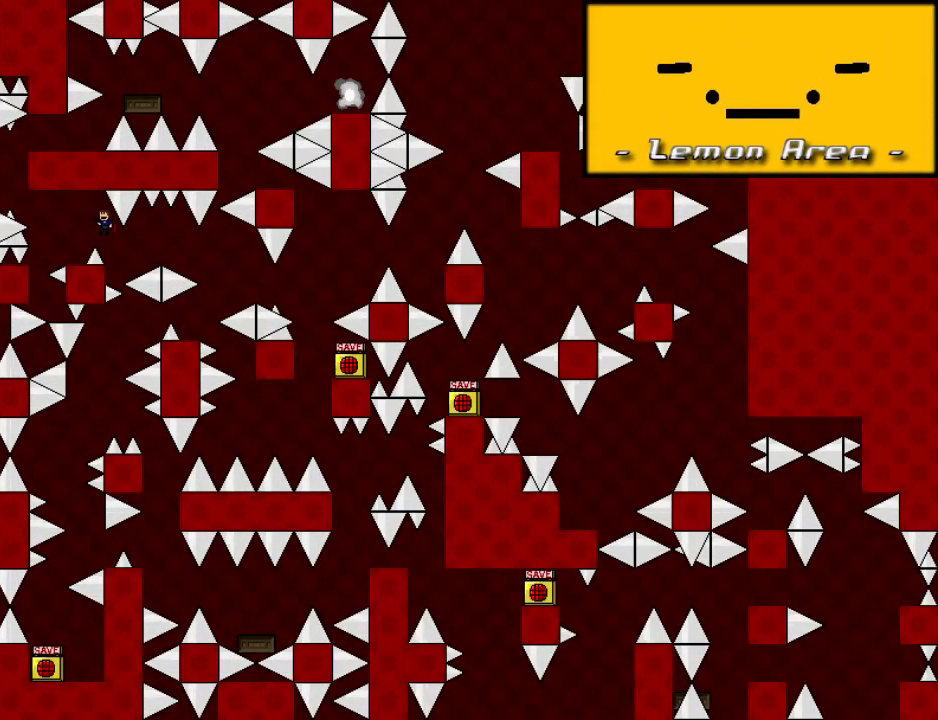
{"keys": ["left", "shift"], "events": [[80, "shift", "up"], [220, "left", "up"], [460, "left", "down"], [460, "shift", "down"]]}
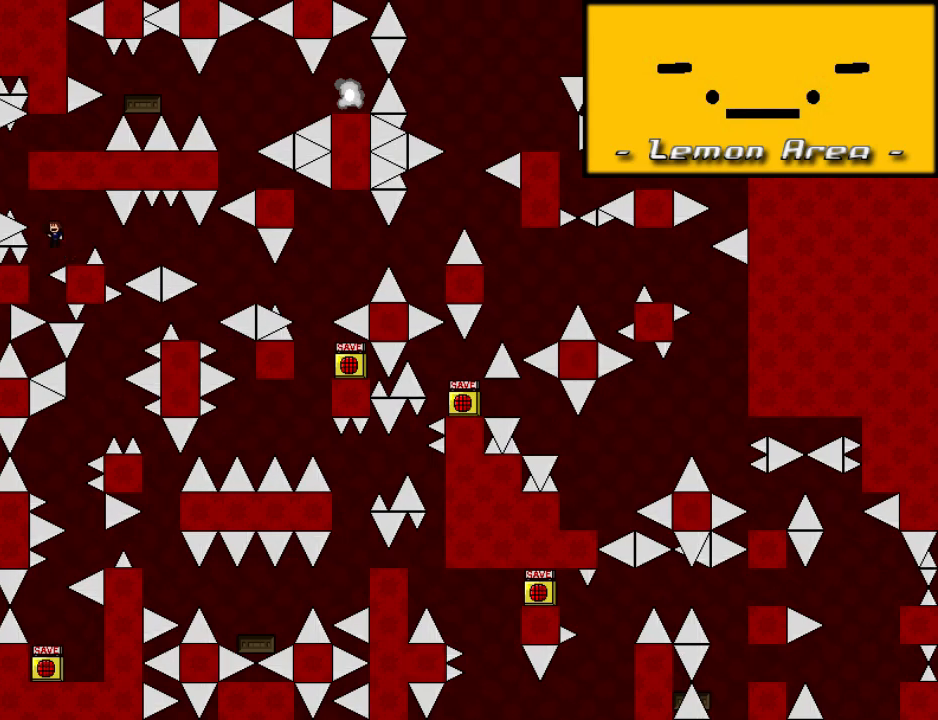
{"keys": ["shift"], "events": [[60, "shift", "up"], [200, "shift", "down"], [260, "left", "up"], [260, "right", "down"], [500, "right", "up"]]}
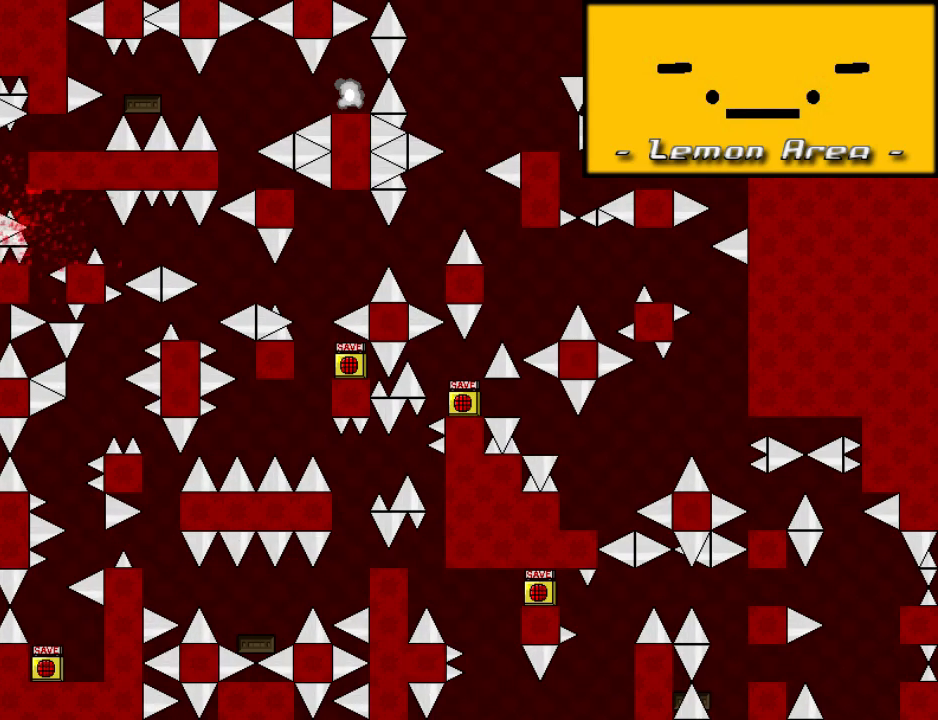
{"keys": ["left"], "events": [[20, "shift", "up"], [60, "r", "down"], [120, "r", "up"], [140, "left", "down"], [140, "shift", "down"], [380, "shift", "up"]]}
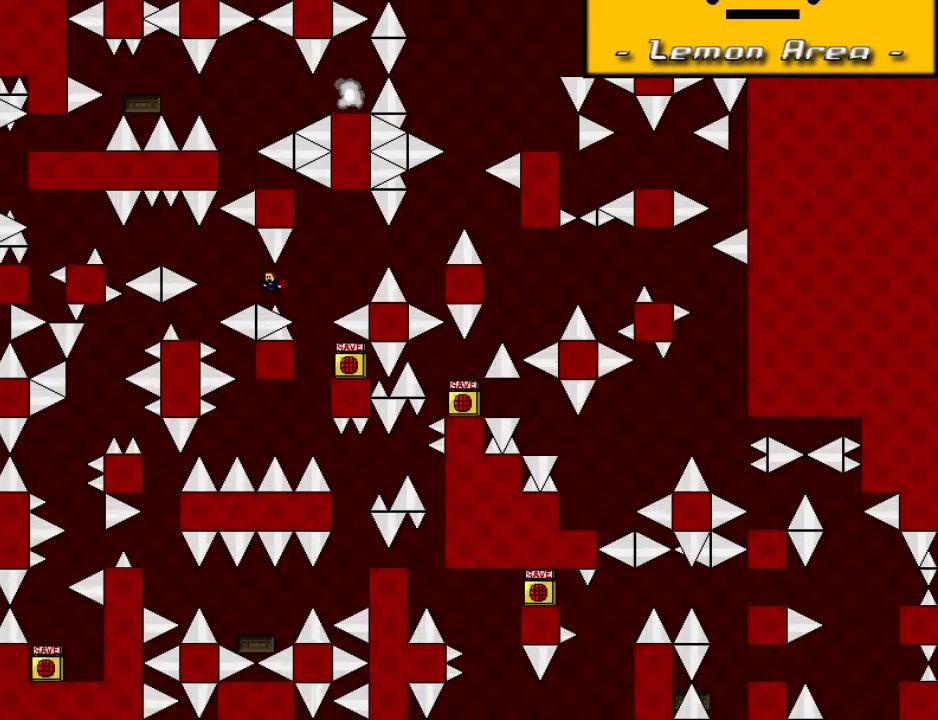
{"keys": ["left"], "events": [[60, "shift", "down"], [100, "shift", "up"], [200, "left", "up"], [300, "left", "down"]]}
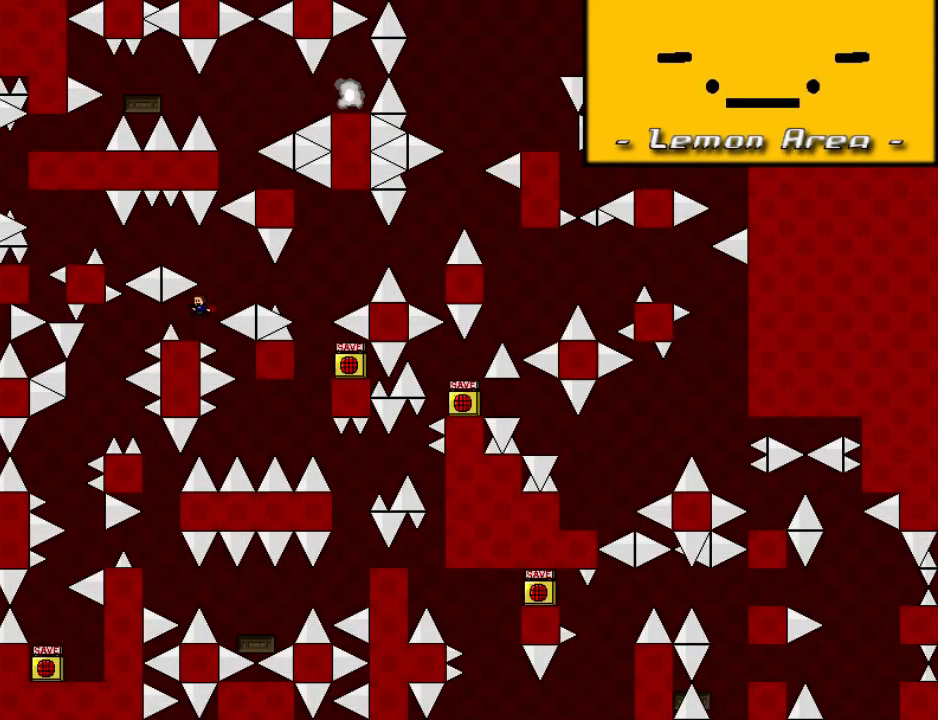
{"keys": ["left"], "events": [[20, "left", "up"], [100, "right", "down"], [100, "shift", "down"], [200, "right", "up"], [240, "left", "down"], [460, "shift", "up"]]}